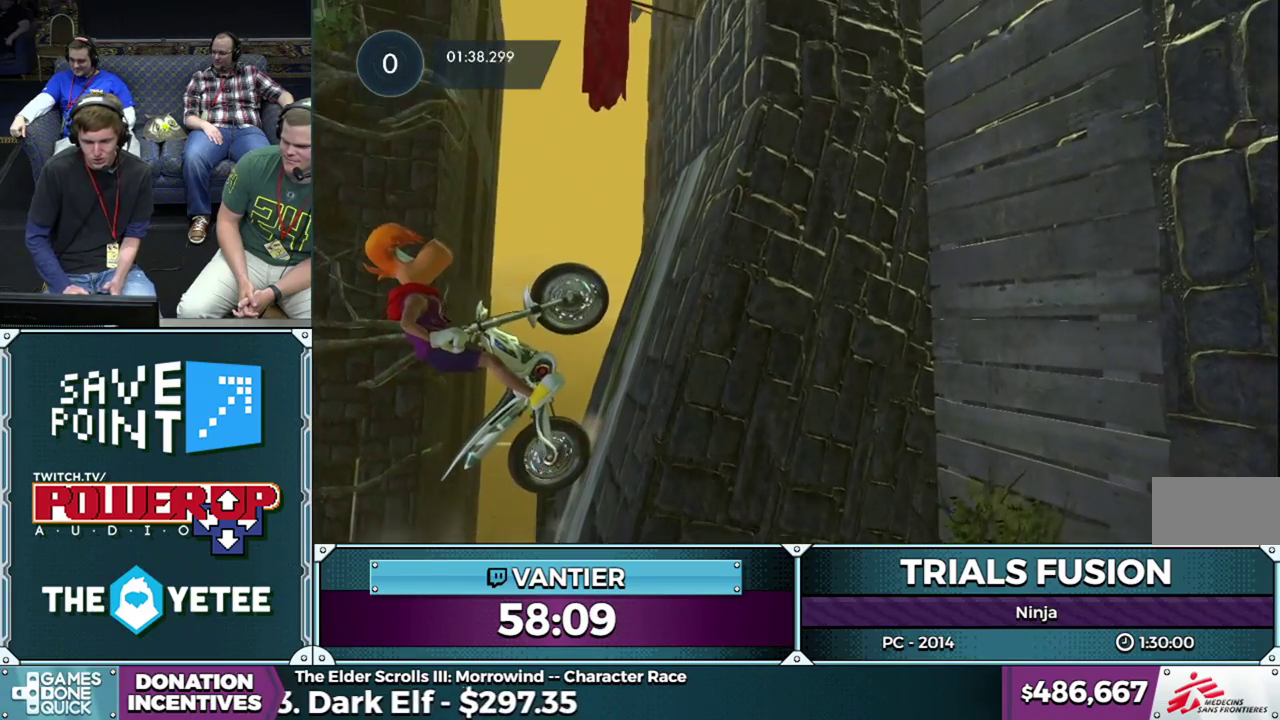
Gameplay with a controller (Xbox layout); each line is a JSON object with the inputs held at the frame after it. "button_events" lists button changes between this image and that frame as [ms after this image, input, new state], when the widget could be followed in between (sticks are given only as held states). This overlay highlights the sticks when they move; stick clicks (L3) are not distinguishable. Not read: L1 L3 R1 R3.
{"buttons": ["R2"], "left_stick": "right", "button_events": [[283, "R2", "down"]]}
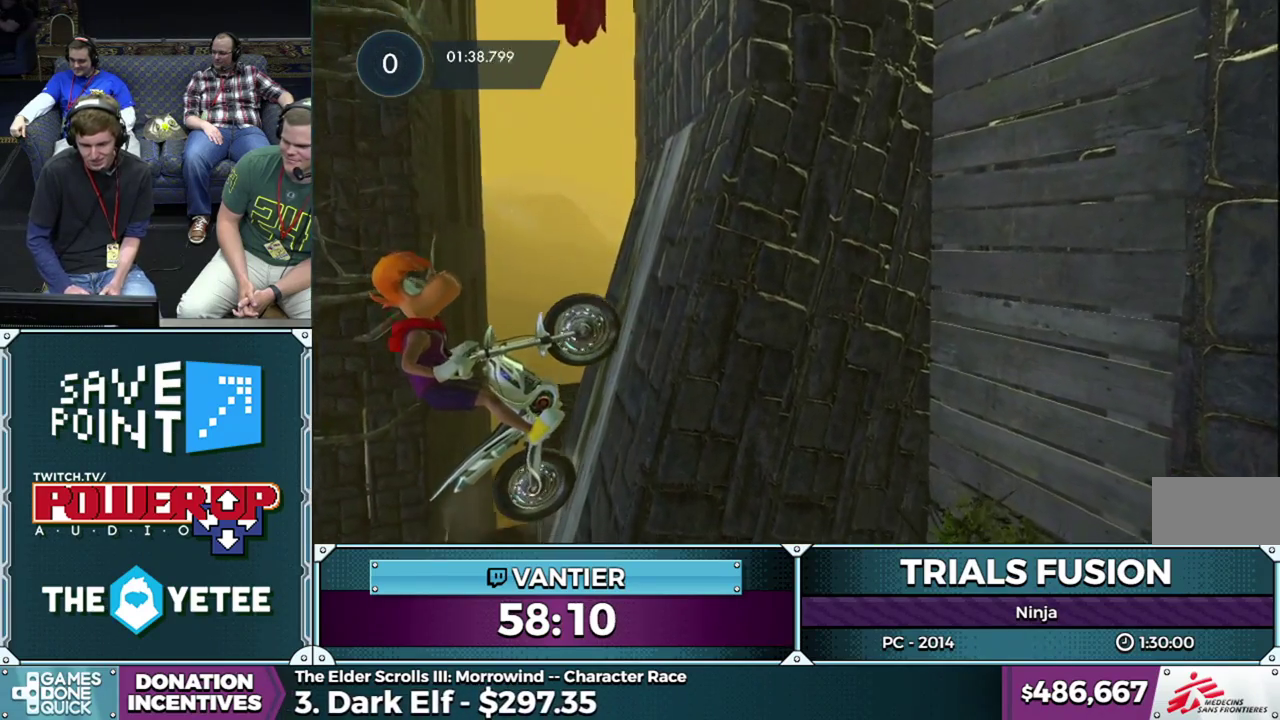
{"buttons": ["R2"], "left_stick": "right", "button_events": []}
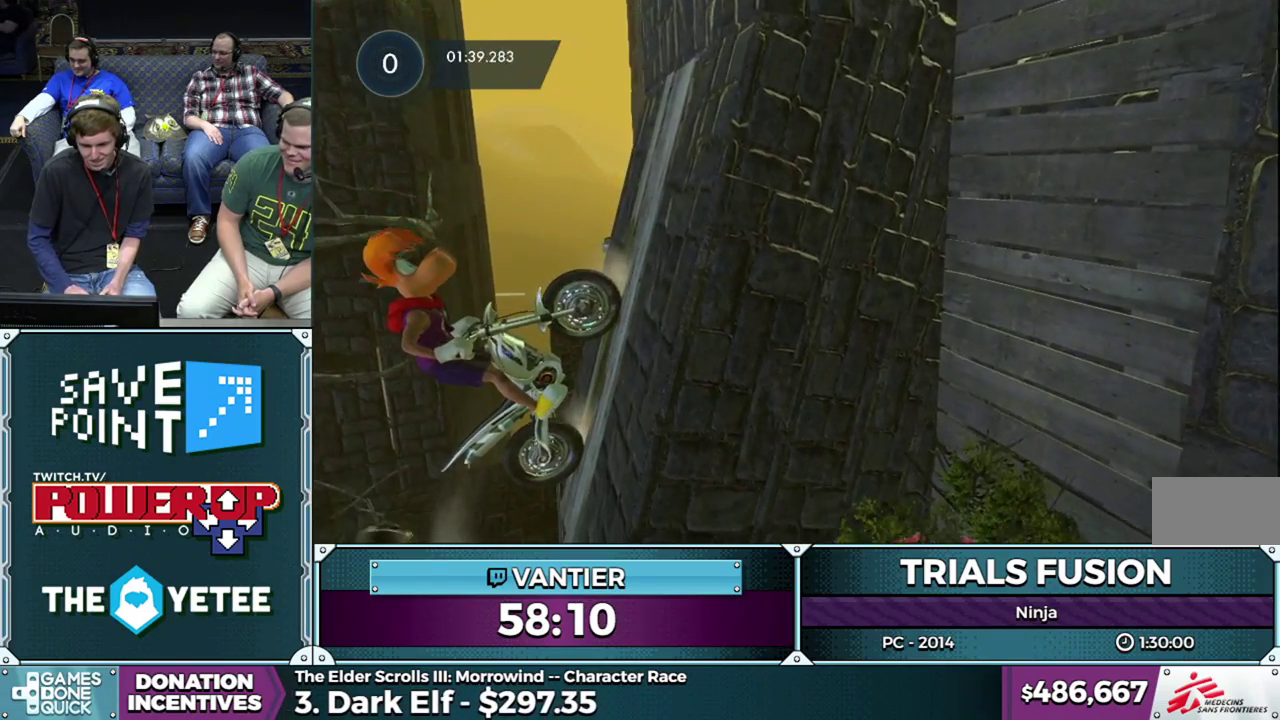
{"buttons": ["R2"], "left_stick": "right", "button_events": []}
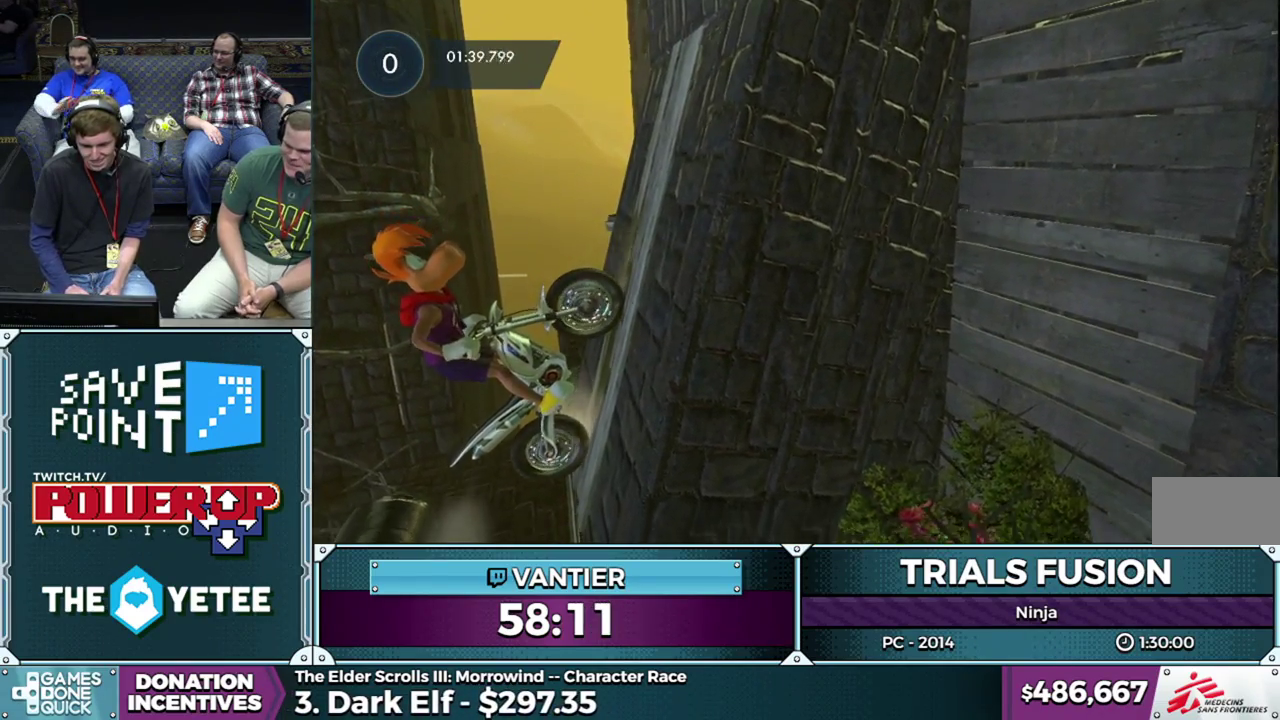
{"buttons": ["R2"], "left_stick": "right", "button_events": []}
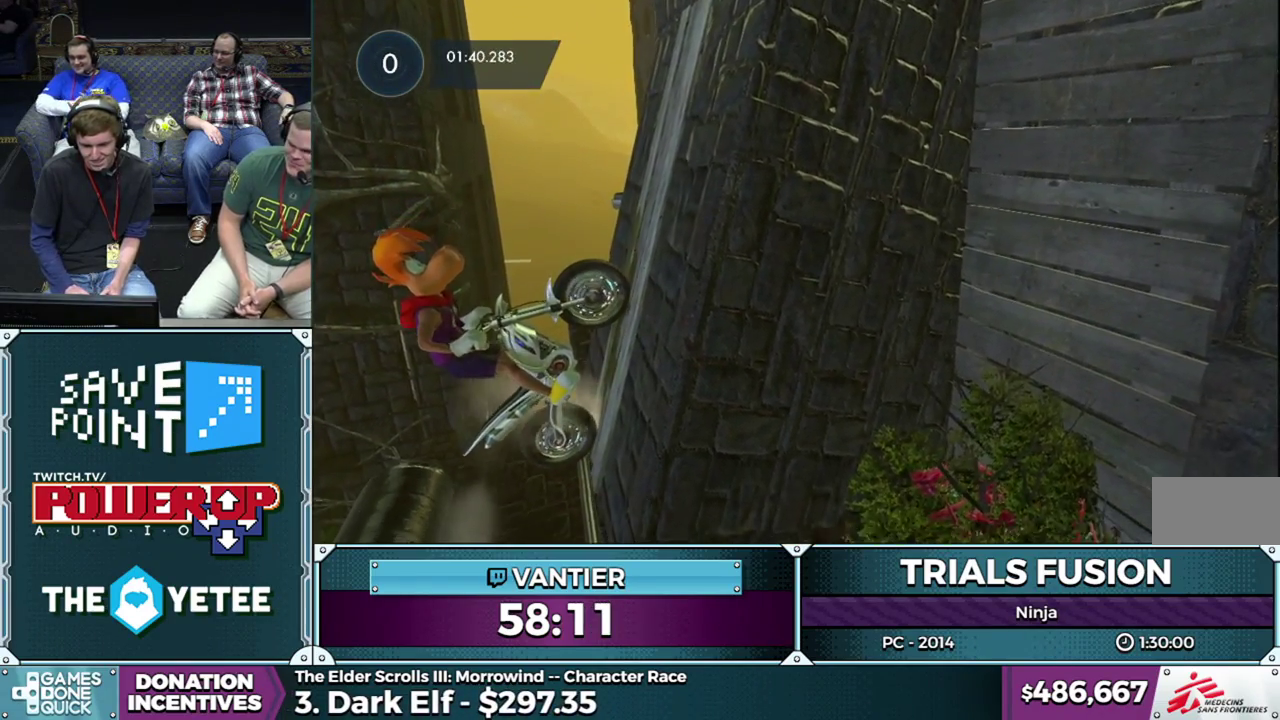
{"buttons": ["R2"], "left_stick": "right", "button_events": []}
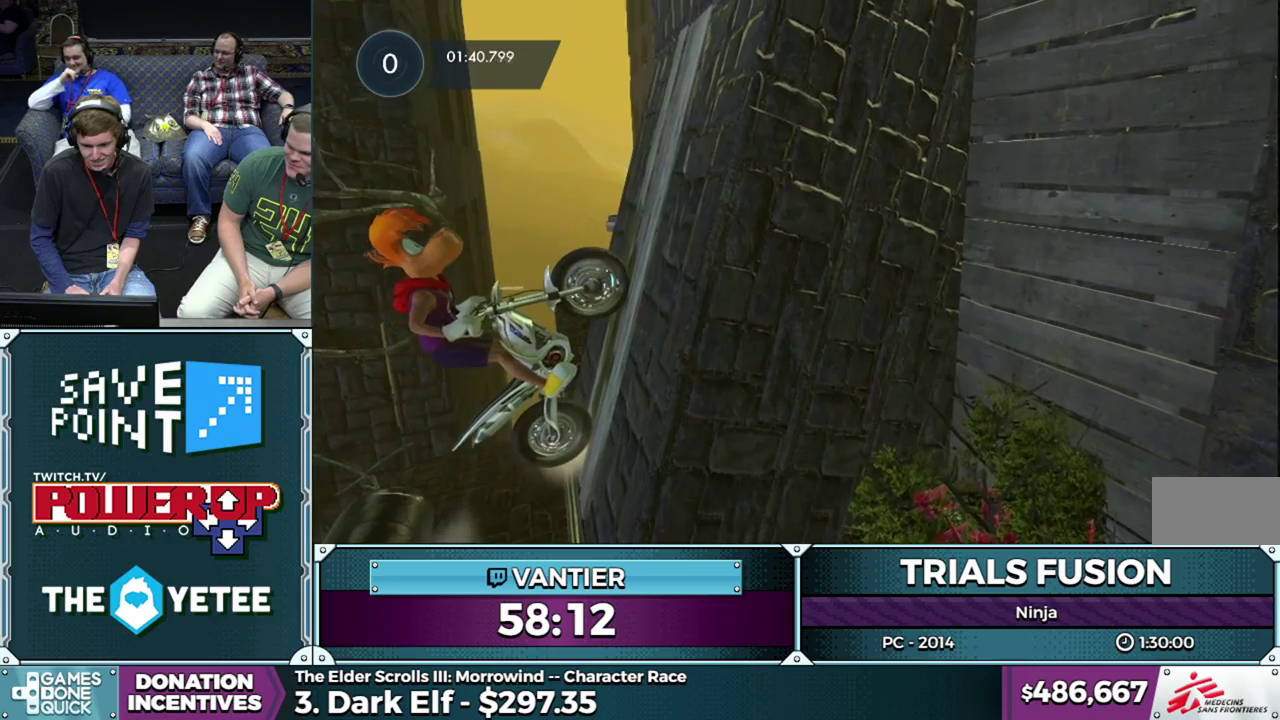
{"buttons": ["R2"], "left_stick": "right", "button_events": []}
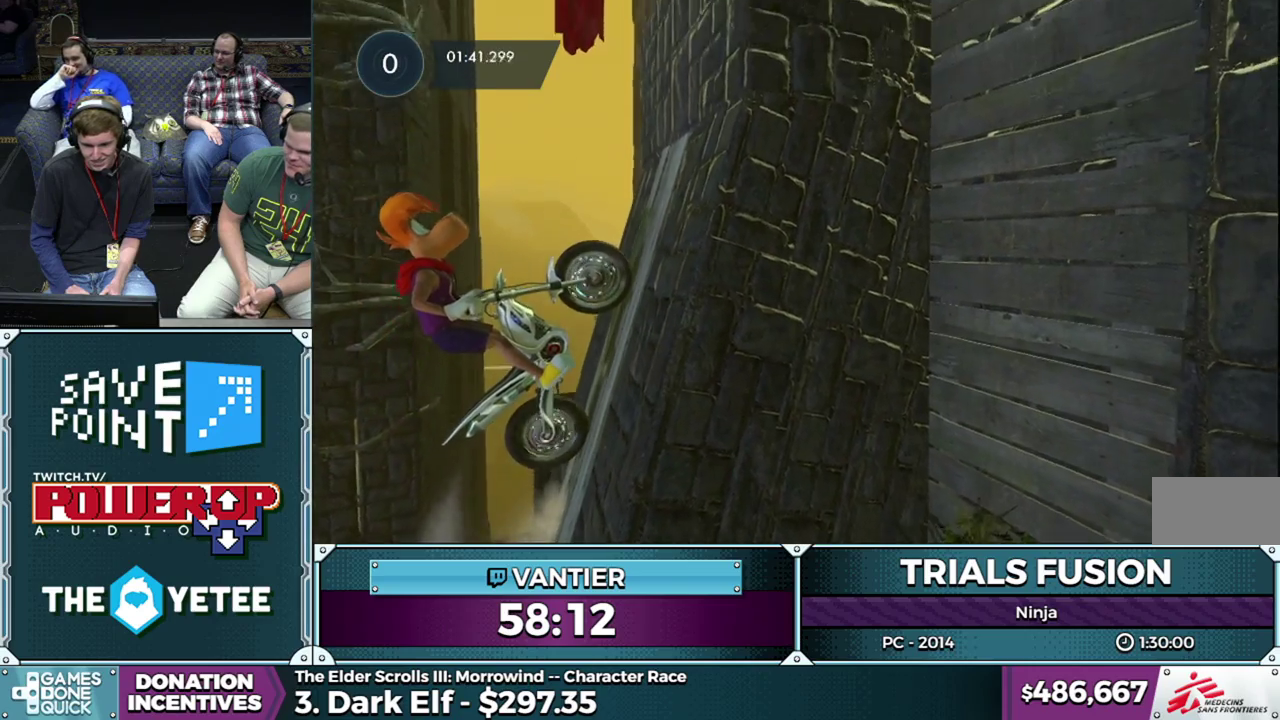
{"buttons": ["R2"], "left_stick": "right", "button_events": []}
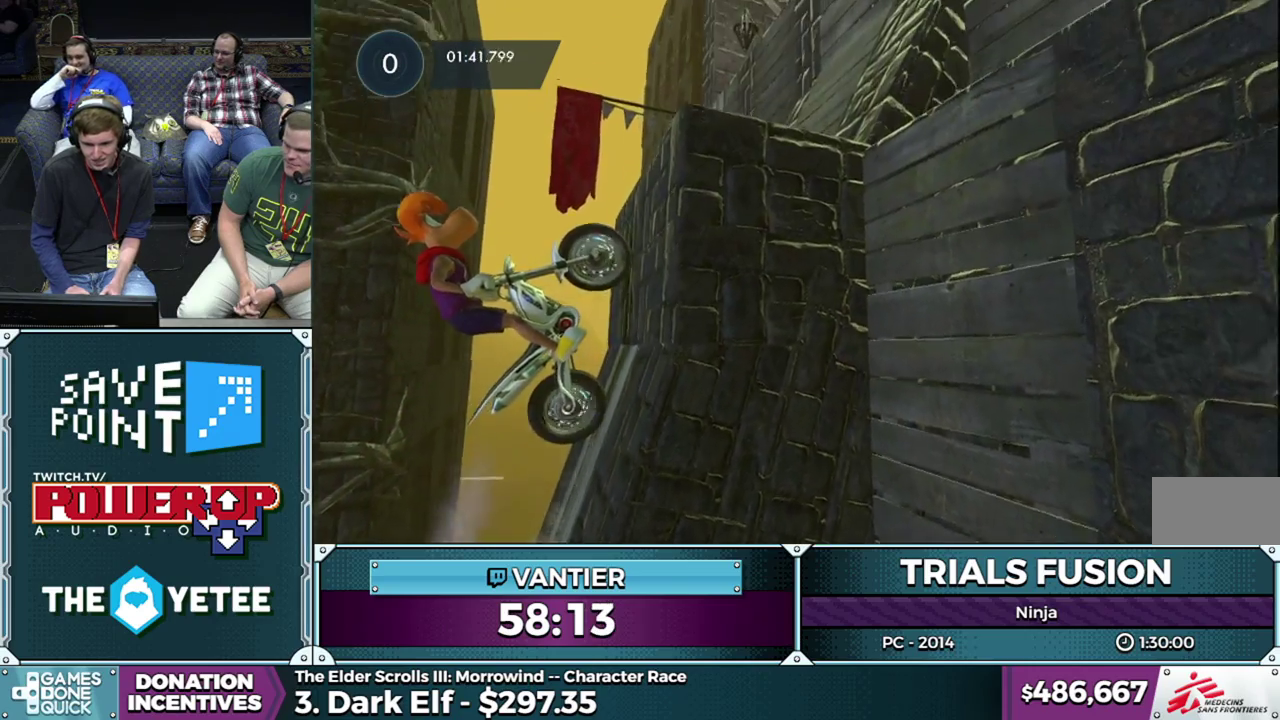
{"buttons": ["L2", "R2"], "left_stick": "right", "button_events": [[33, "R2", "up"], [117, "L2", "down"], [267, "L2", "up"], [267, "R2", "down"], [333, "L2", "down"], [400, "L2", "up"], [467, "L2", "down"]]}
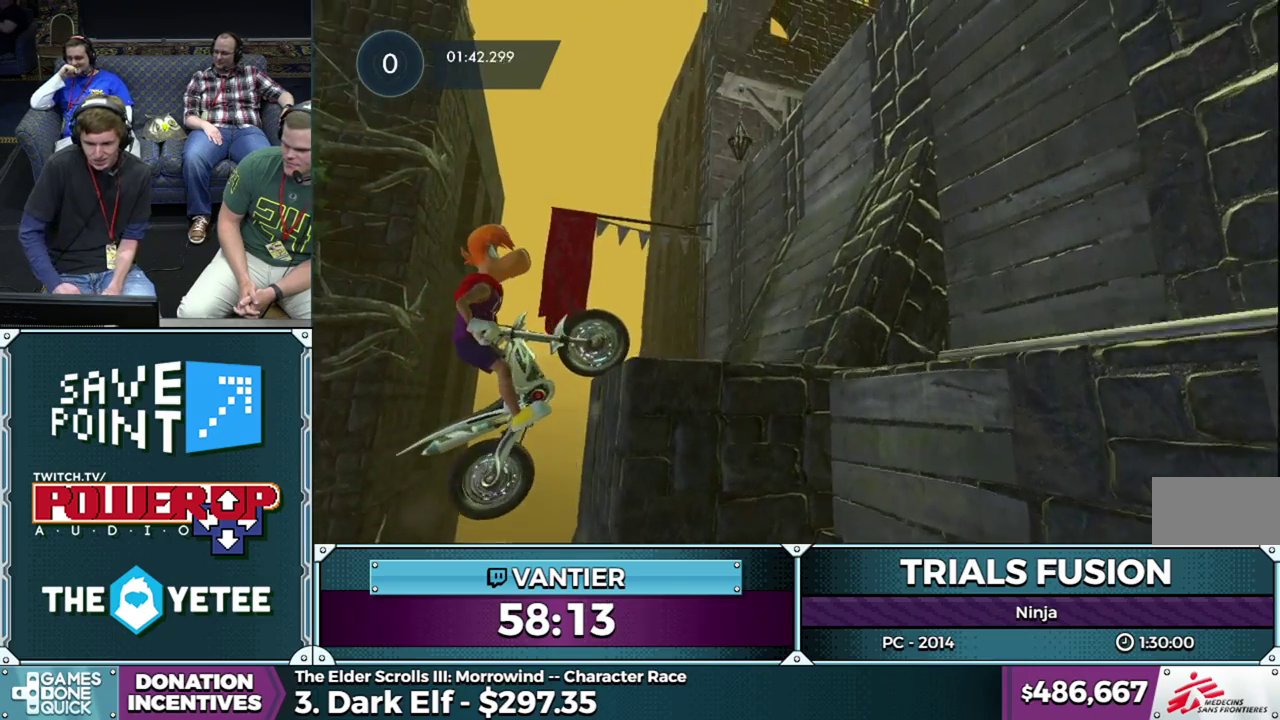
{"buttons": ["L2"], "left_stick": "right", "button_events": [[133, "L2", "up"], [233, "L2", "down"], [283, "R2", "up"]]}
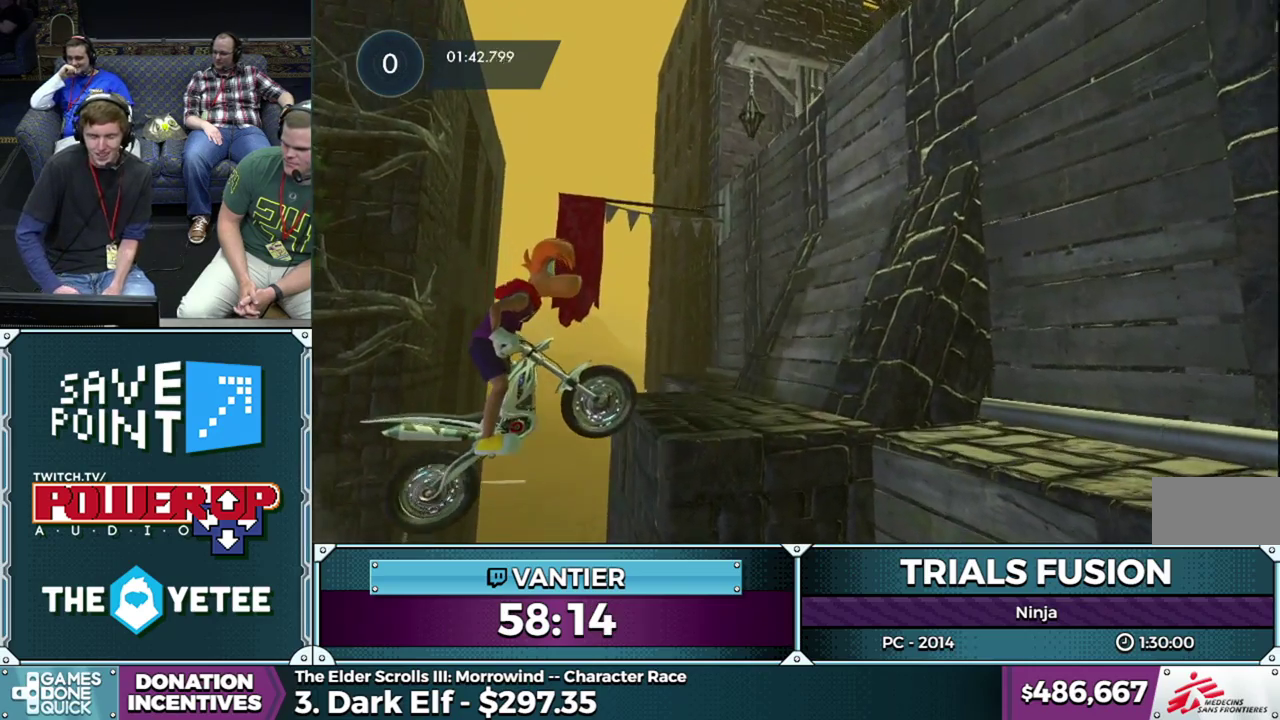
{"buttons": [], "left_stick": "center", "button_events": [[117, "L2", "up"]]}
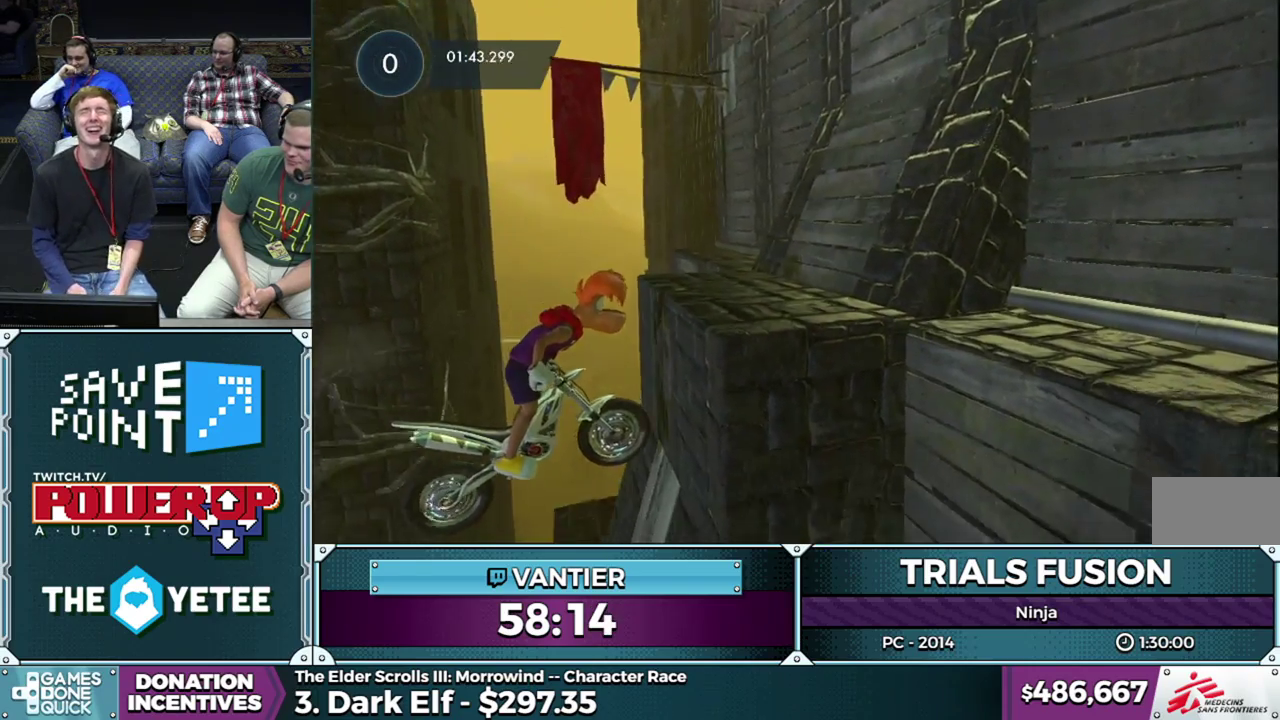
{"buttons": [], "left_stick": "center", "button_events": []}
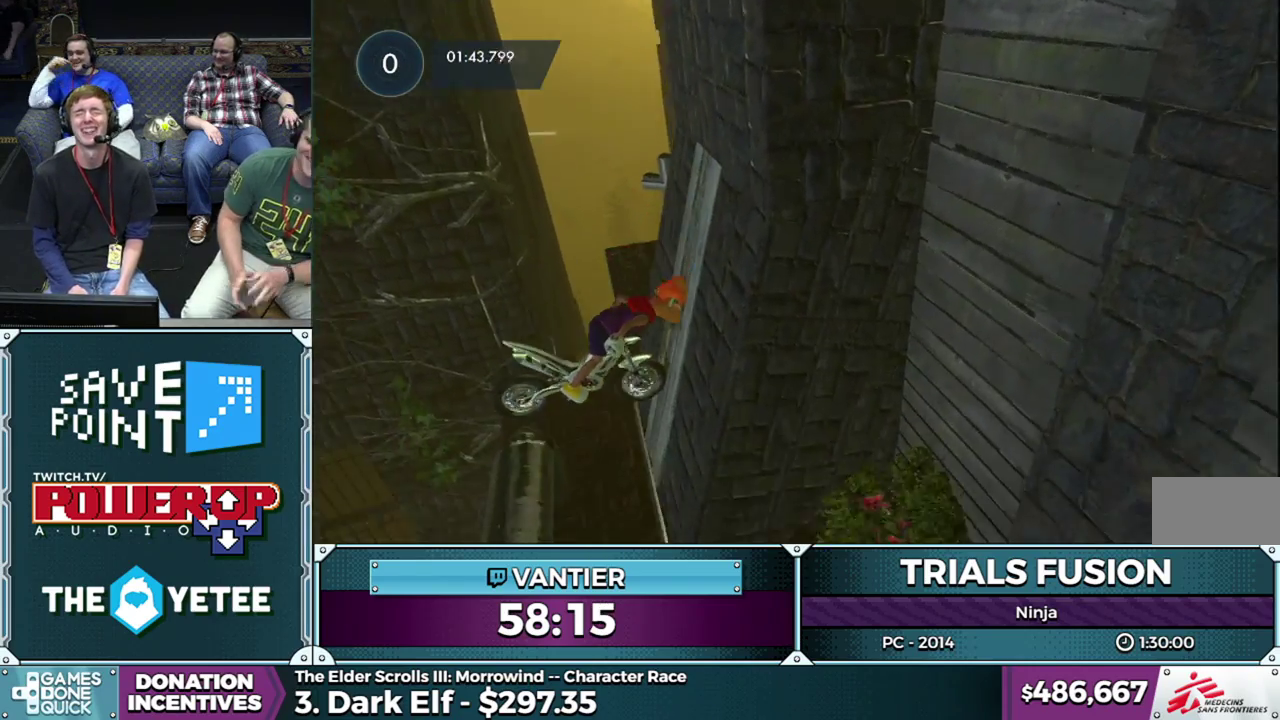
{"buttons": [], "left_stick": "center", "button_events": []}
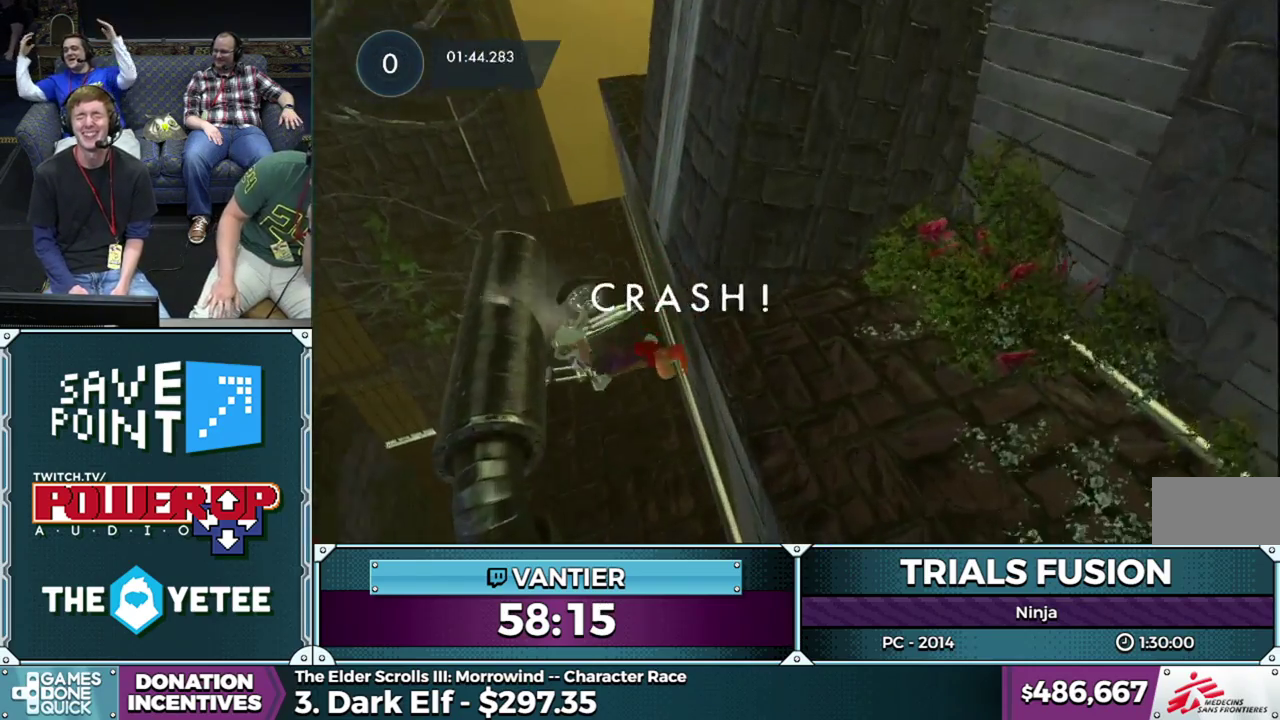
{"buttons": [], "left_stick": "center", "button_events": []}
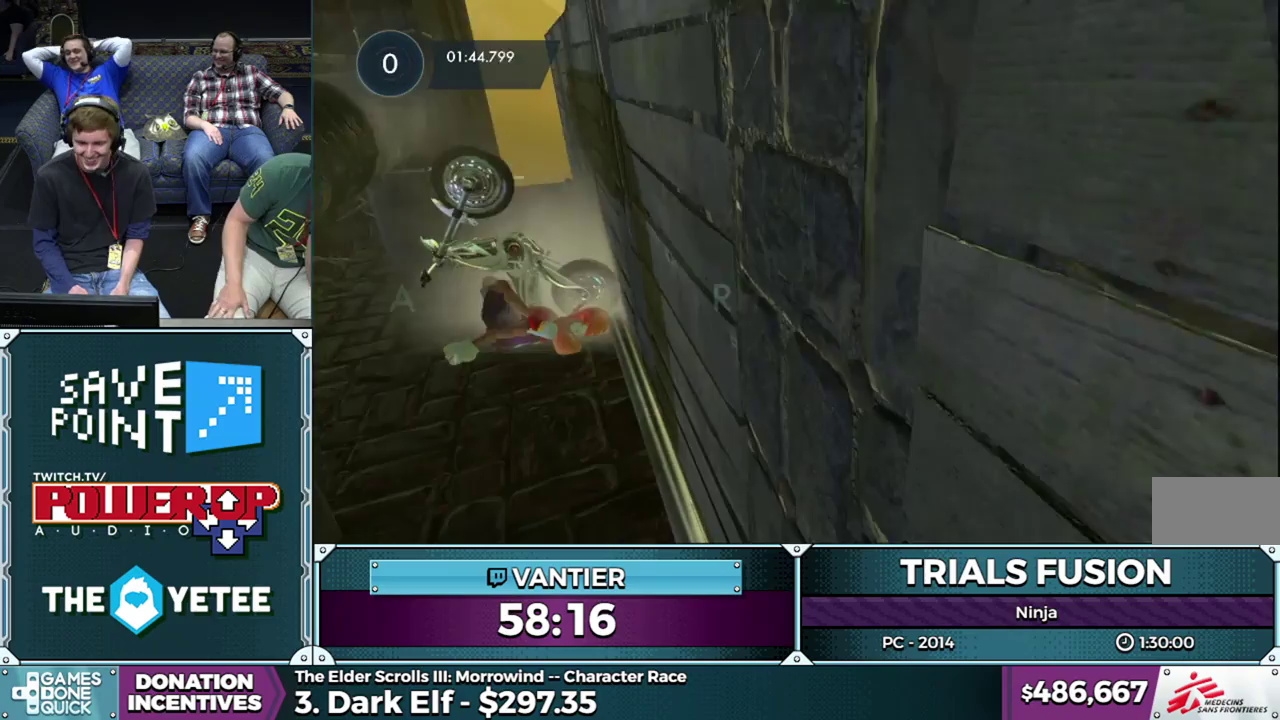
{"buttons": [], "left_stick": "center", "button_events": []}
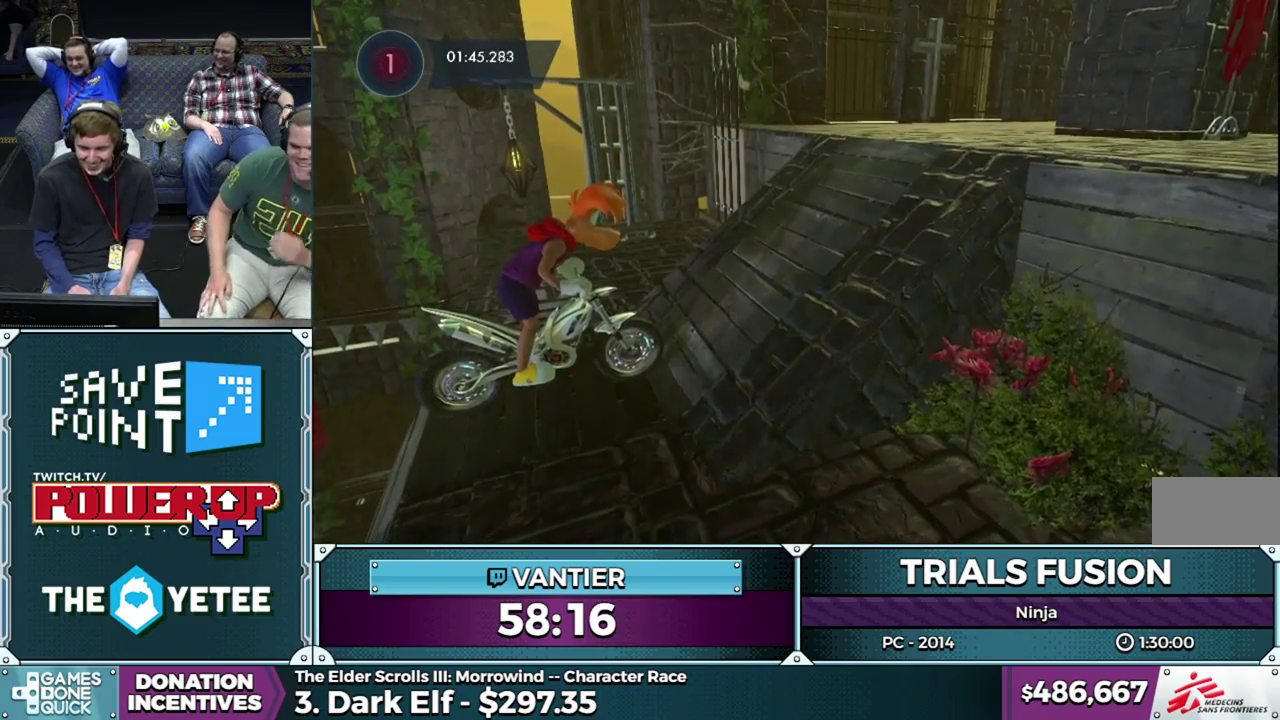
{"buttons": ["L2"], "left_stick": "left", "button_events": [[83, "L2", "down"]]}
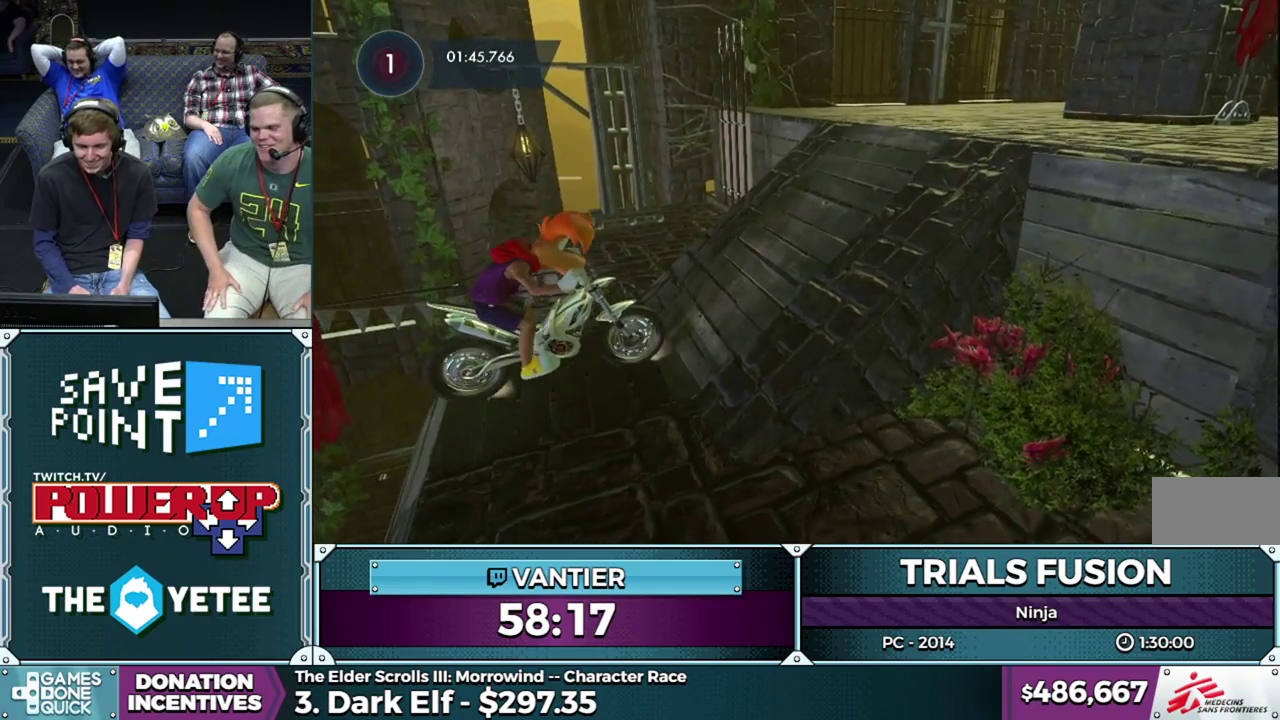
{"buttons": ["R2"], "left_stick": "left", "button_events": [[17, "L2", "up"], [133, "R2", "down"]]}
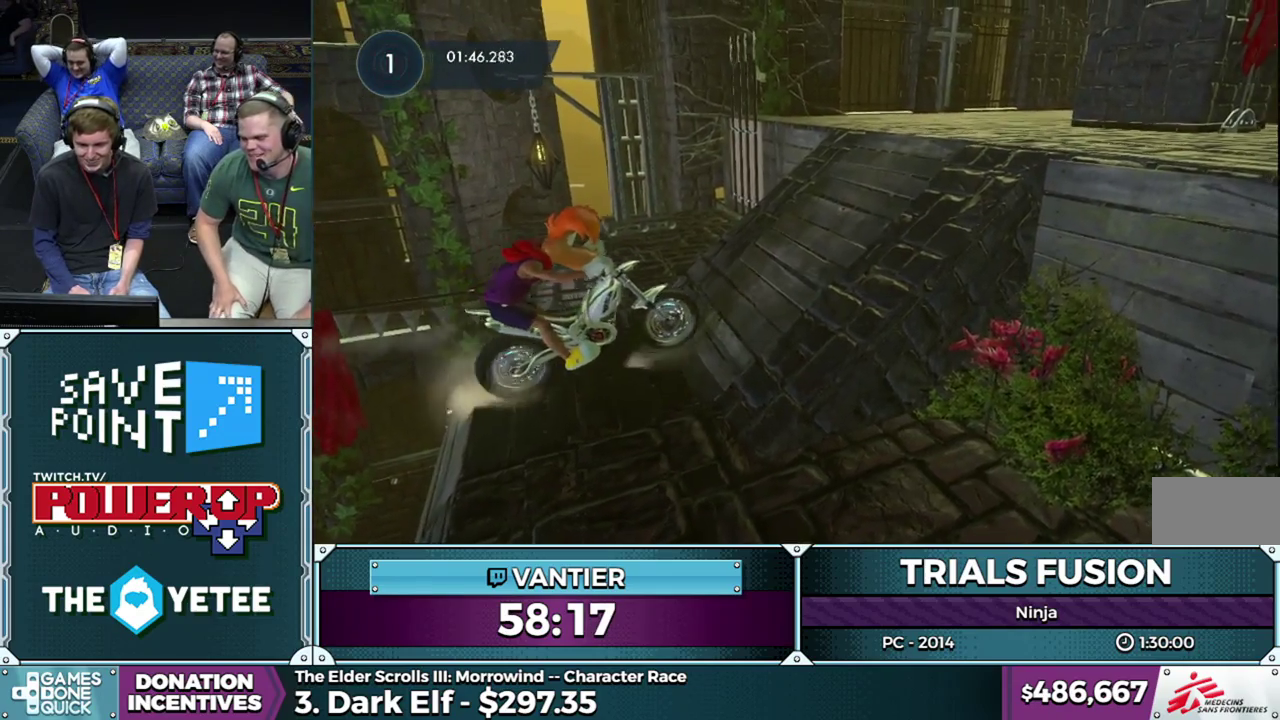
{"buttons": ["R2"], "left_stick": "down-left", "button_events": []}
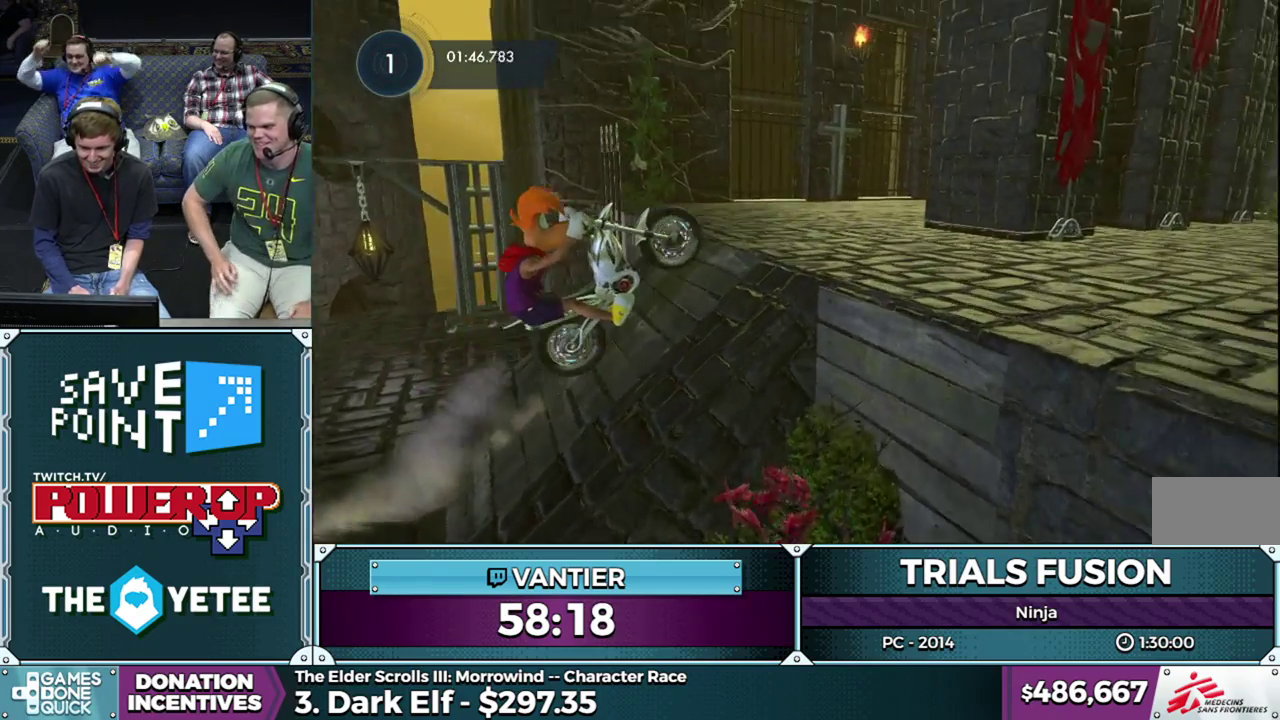
{"buttons": [], "left_stick": "left", "button_events": [[317, "R2", "up"]]}
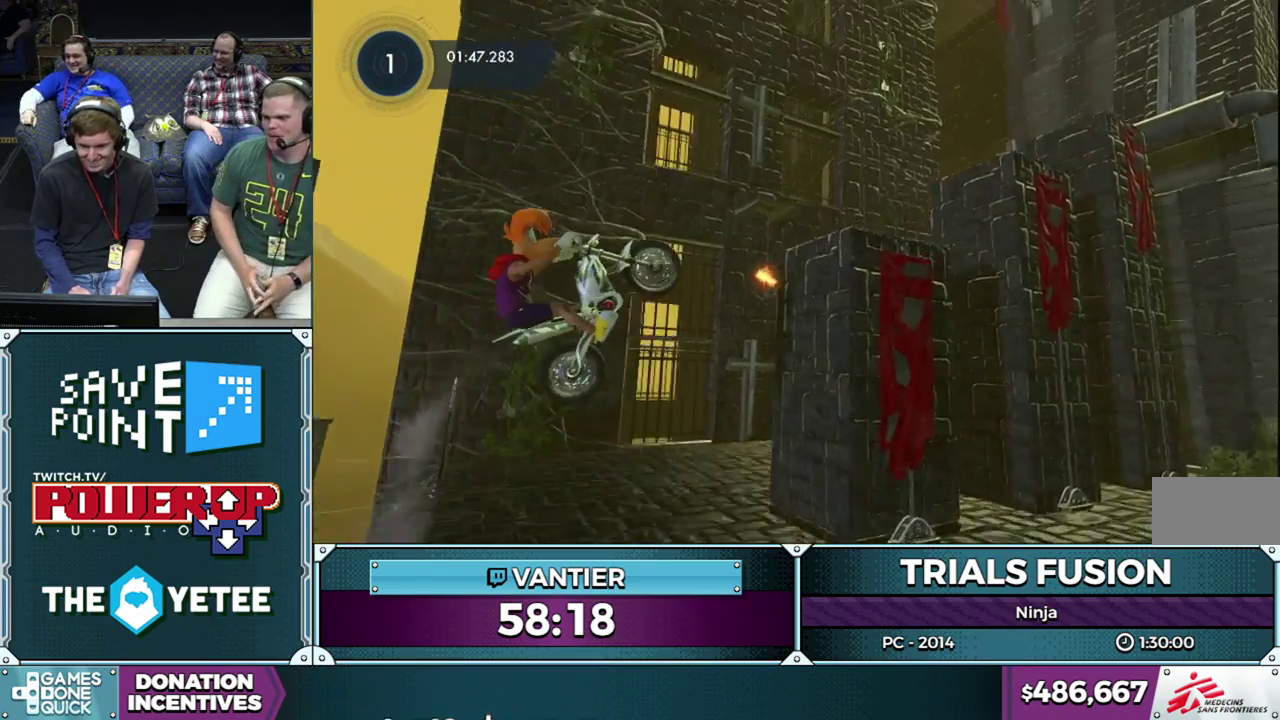
{"buttons": ["R2"], "left_stick": "right", "button_events": [[350, "R2", "down"]]}
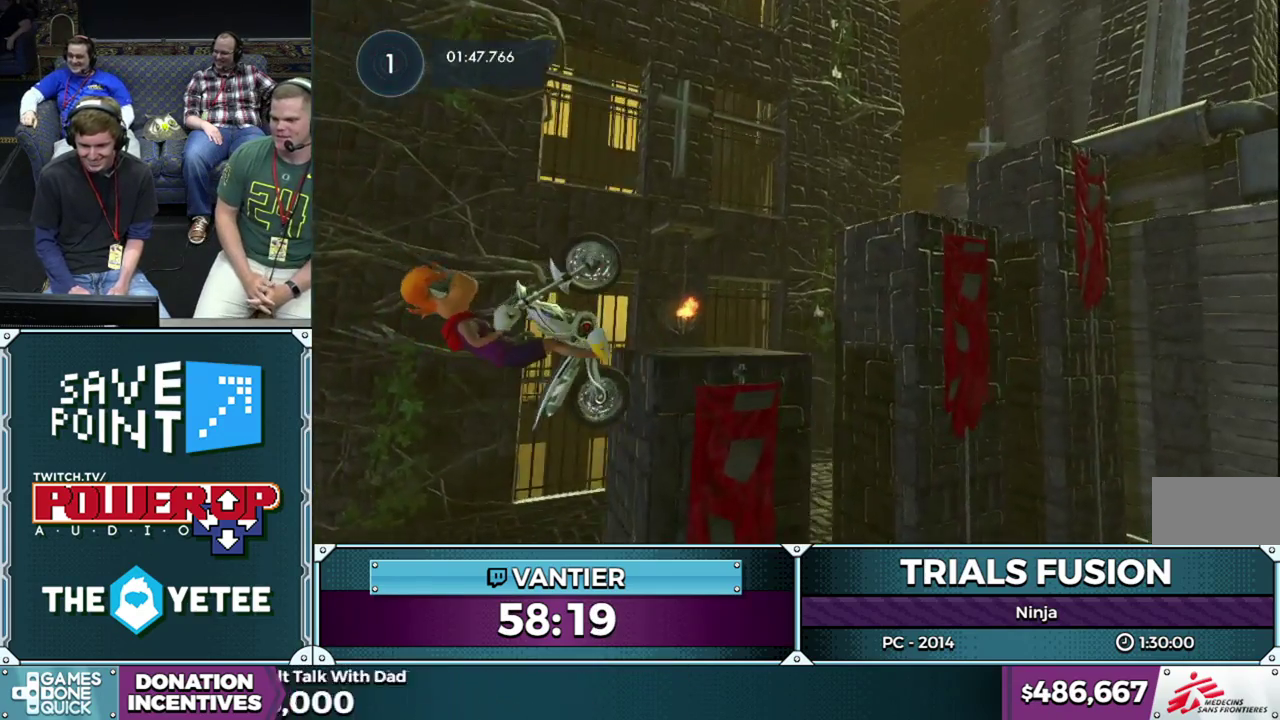
{"buttons": ["L2", "R2"], "left_stick": "right", "button_events": [[133, "L2", "down"], [200, "L2", "up"], [283, "L2", "down"], [367, "L2", "up"], [483, "L2", "down"]]}
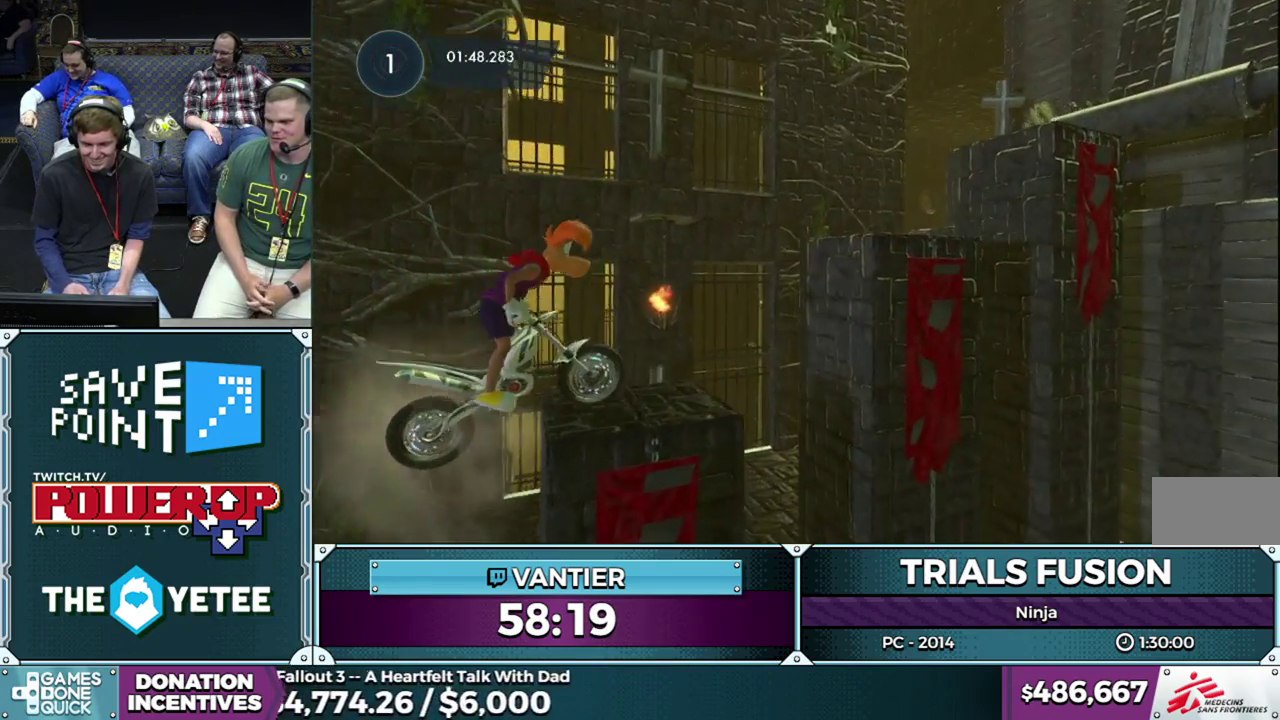
{"buttons": ["L2"], "left_stick": "left", "button_events": [[50, "L2", "up"], [133, "L2", "down"], [267, "R2", "up"]]}
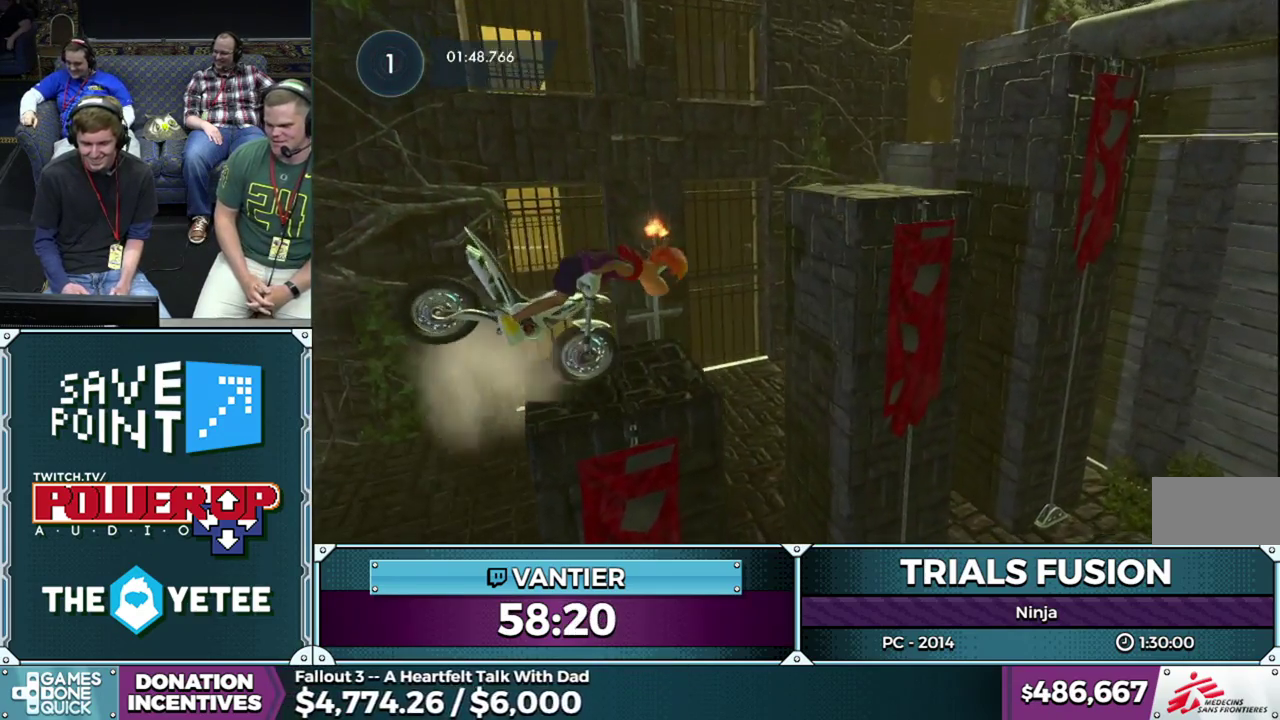
{"buttons": ["L2"], "left_stick": "left", "button_events": [[133, "L2", "up"], [300, "L2", "down"]]}
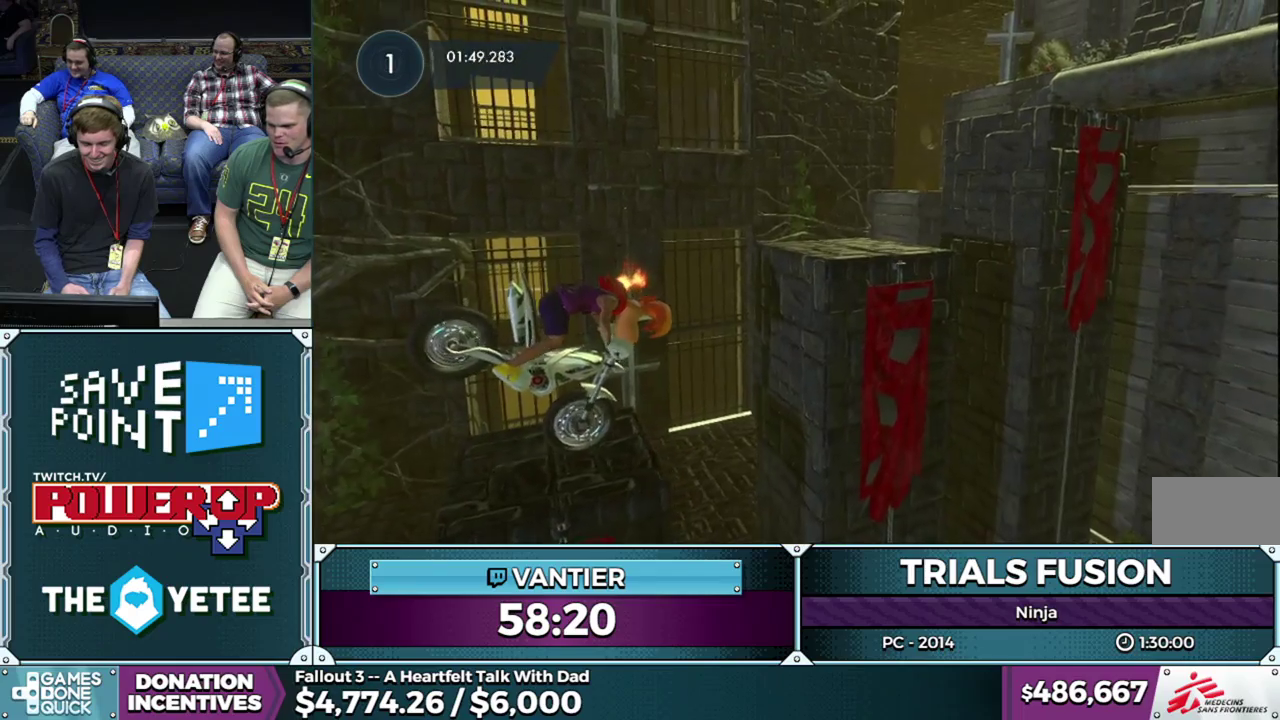
{"buttons": ["L2"], "left_stick": "left", "button_events": []}
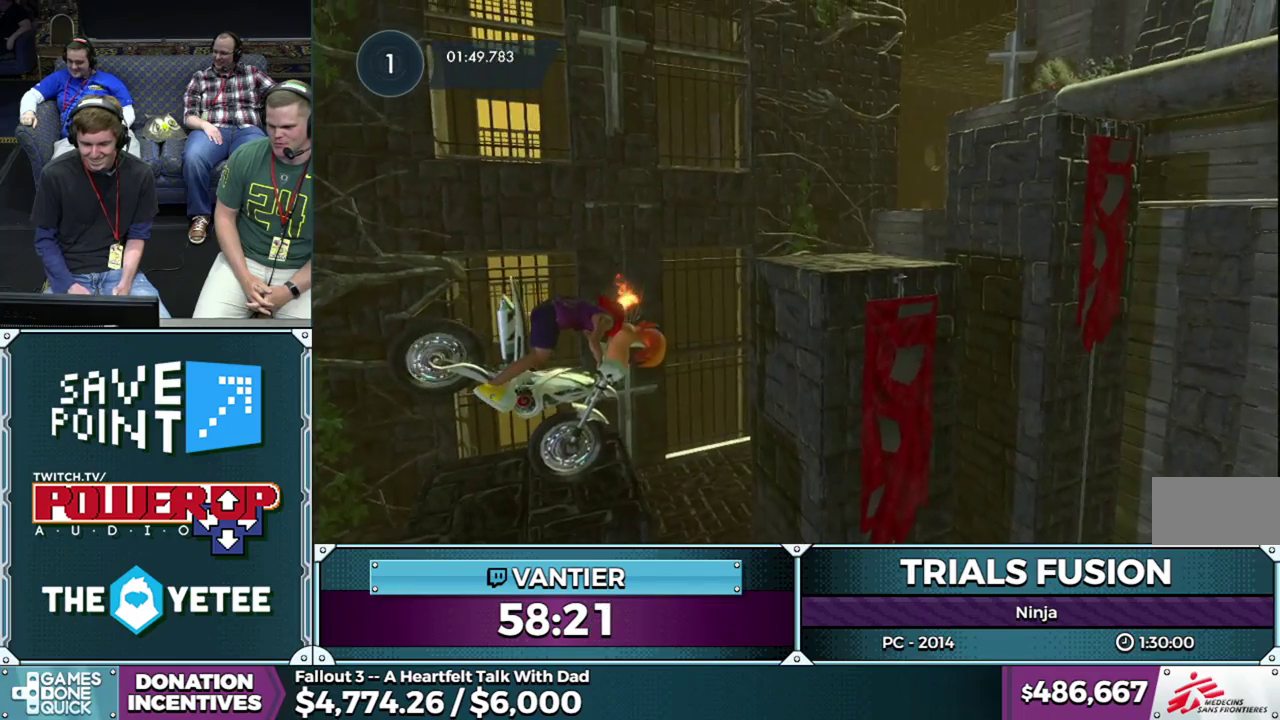
{"buttons": ["R2"], "left_stick": "down-left", "button_events": [[133, "L2", "up"], [350, "R2", "down"]]}
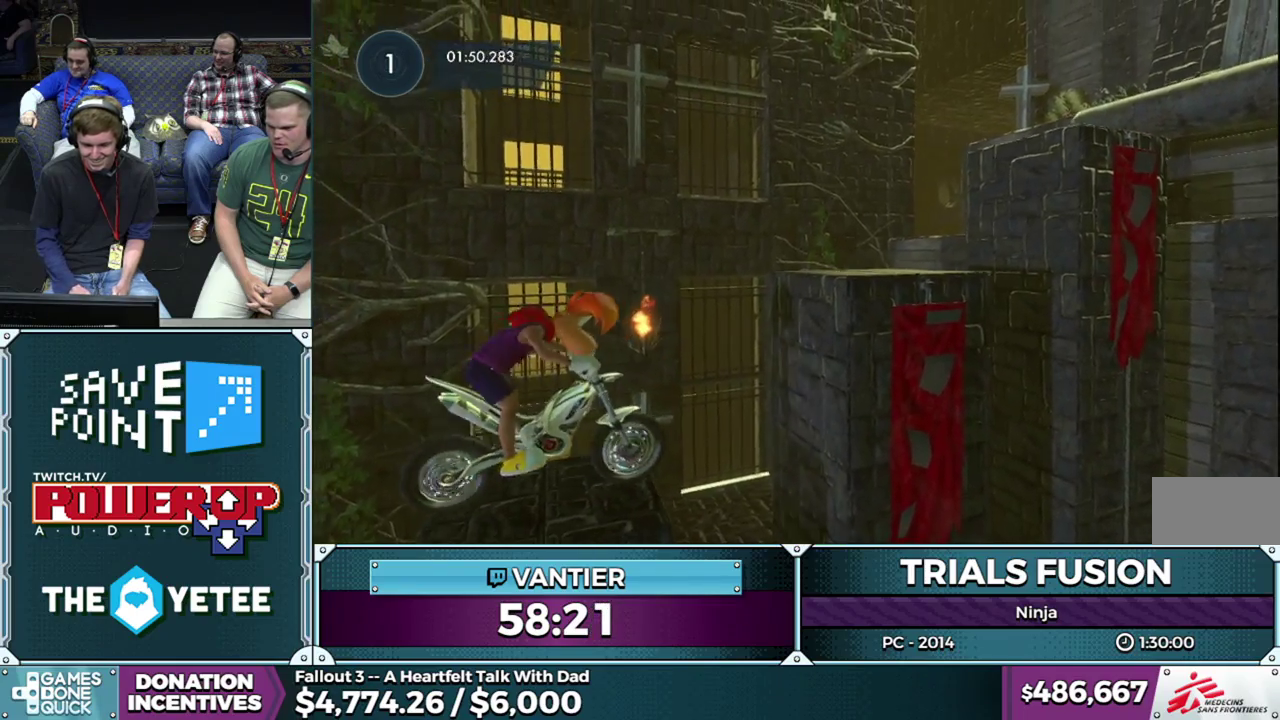
{"buttons": ["R2"], "left_stick": "left", "button_events": [[400, "R2", "up"], [450, "R2", "down"]]}
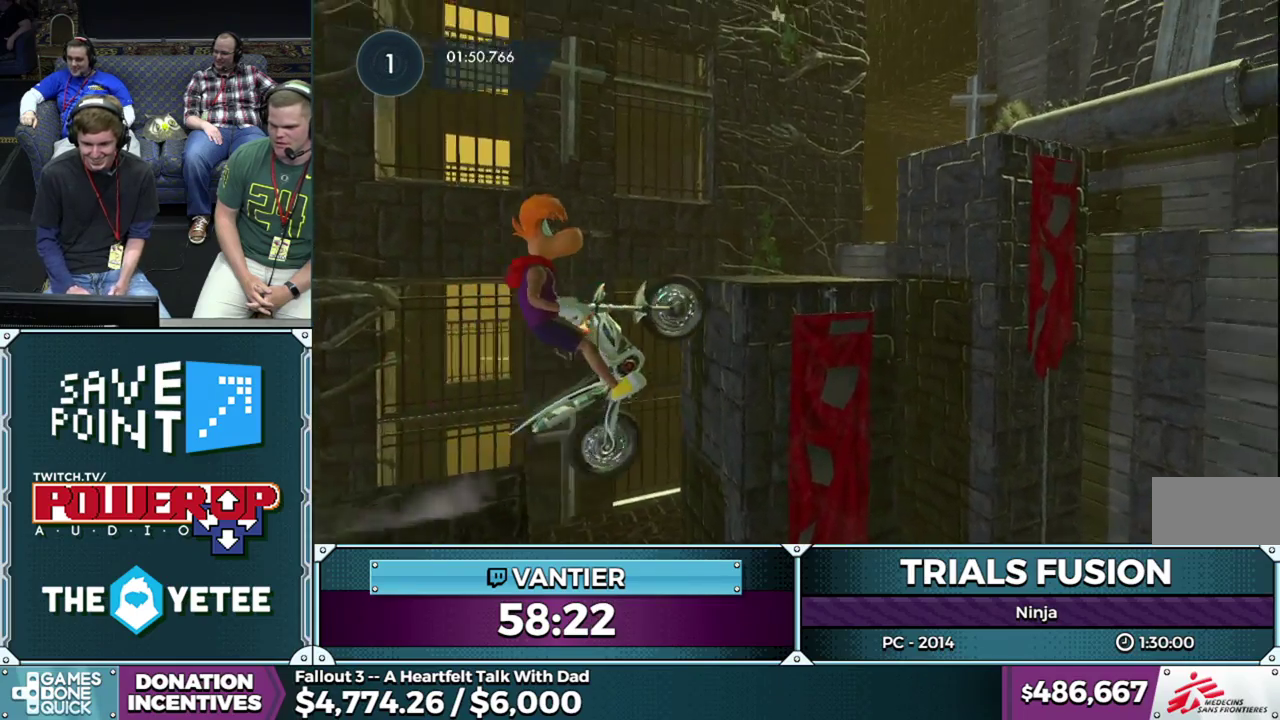
{"buttons": ["L2", "R2"], "left_stick": "right", "button_events": [[467, "L2", "down"]]}